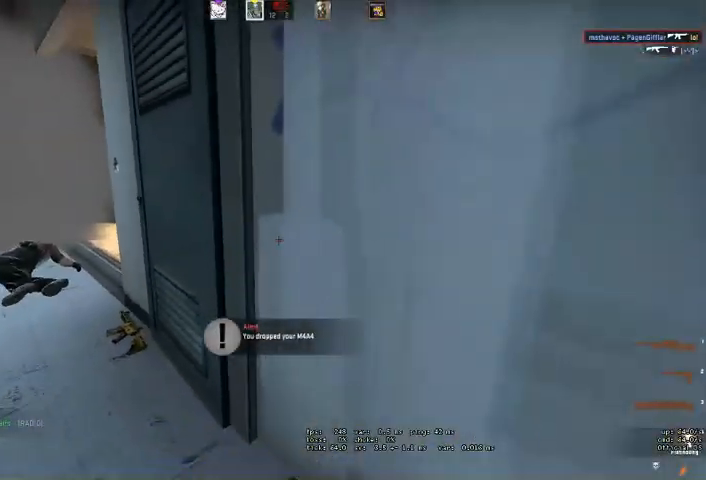
Gameplay with keyboard and mouse; each line is a JSON object with the keys and mouse buttons held at the frame after it. "events" lists presses ("down") and releases ("up") of "a", "ctrl", "d", "e", "q", "s", "shift", "space", "w", "mouse_left", "mouse_wheel" and "mouse_right" between this image and that frame as [ms after this image, input, new state], when the widget could be followed in between. "mouse_left", "mouse_wheel", "mouse_right" = the "left", "wheel", "right" buttons of the "mouse" list. No other keys are recorded. "wheel" means that the mouse wheel is clicked or scrolled. Mouse movement is not recorded. Not read: mouse_mb4.
{"keys": [], "mouse": [], "events": [[200, "a", "up"]]}
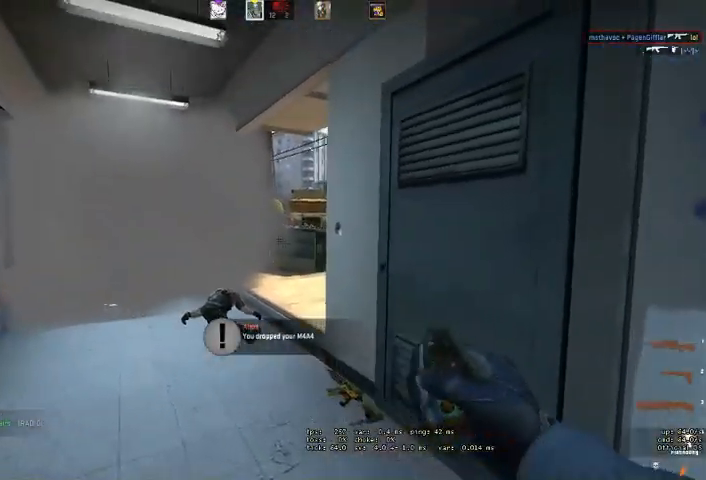
{"keys": [], "mouse": [], "events": [[133, "mouse_left", "down"], [266, "w", "down"], [400, "mouse_left", "up"], [433, "w", "up"]]}
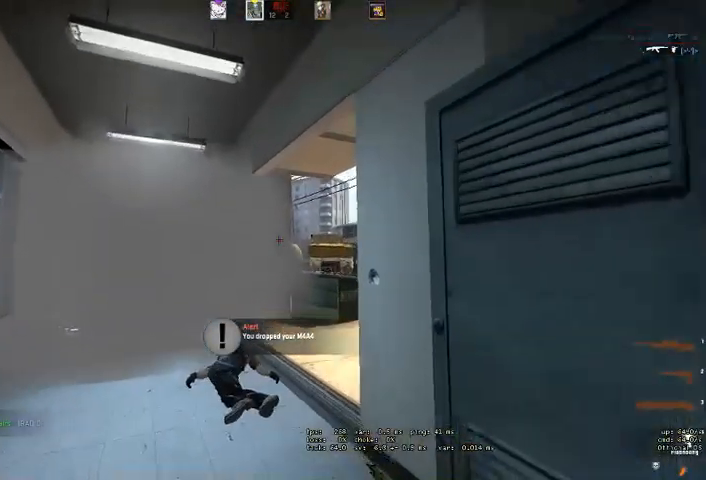
{"keys": ["d"], "mouse": [], "events": [[66, "s", "down"], [433, "d", "down"], [466, "s", "up"]]}
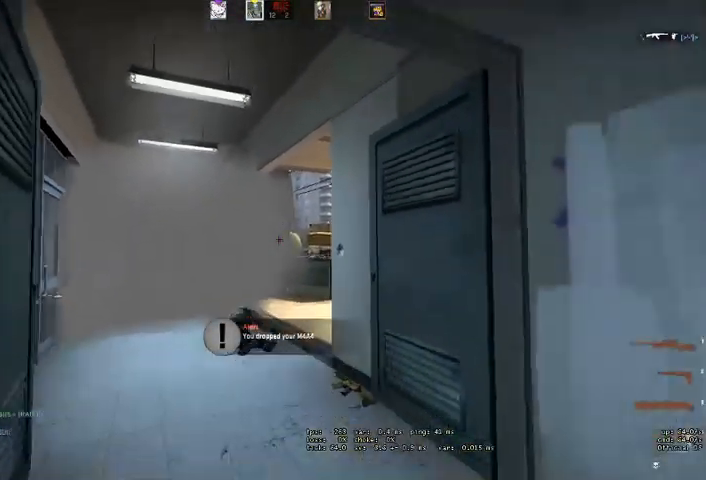
{"keys": [], "mouse": [], "events": [[333, "d", "up"]]}
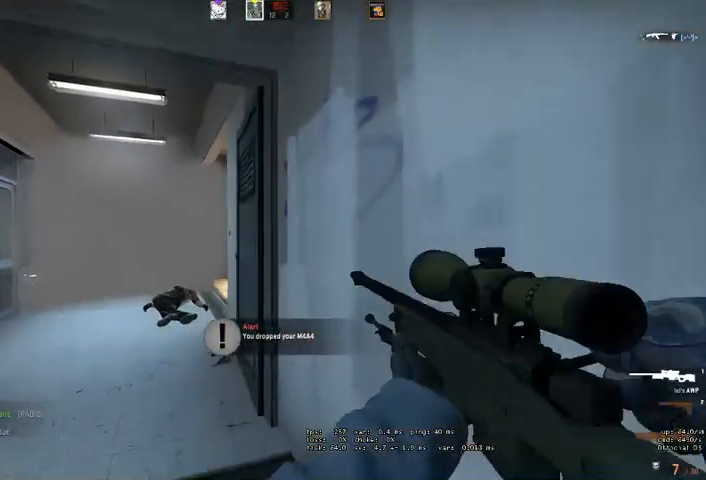
{"keys": [], "mouse": [], "events": []}
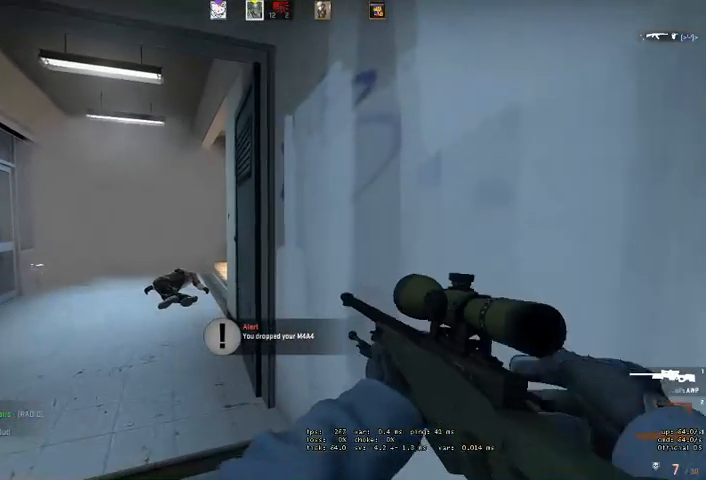
{"keys": ["a", "w"], "mouse": ["right"], "events": [[100, "a", "down"], [233, "w", "down"], [266, "mouse_right", "down"]]}
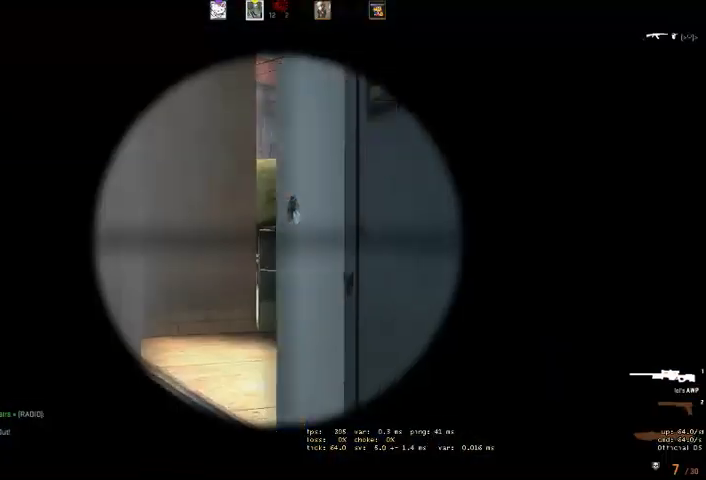
{"keys": [], "mouse": [], "events": [[133, "a", "up"], [133, "d", "down"], [133, "w", "up"], [266, "d", "up"], [266, "mouse_right", "up"], [333, "a", "down"], [433, "a", "up"]]}
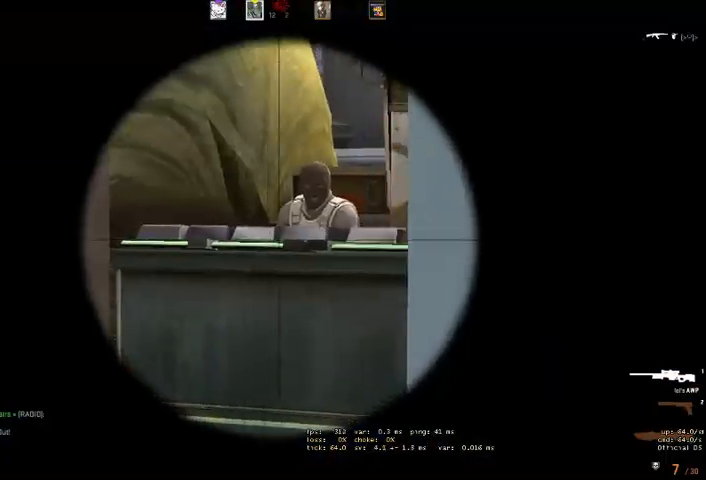
{"keys": [], "mouse": [], "events": [[66, "mouse_left", "down"], [133, "d", "down"], [133, "q", "down"], [166, "d", "up"], [166, "q", "up"], [200, "d", "down"], [200, "mouse_left", "up"], [233, "q", "down"], [300, "q", "up"], [400, "d", "up"]]}
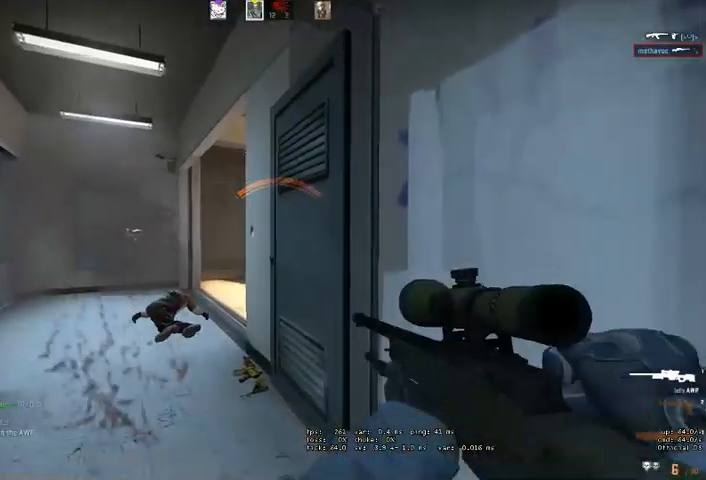
{"keys": ["a"], "mouse": [], "events": [[66, "d", "down"], [233, "d", "up"], [433, "a", "down"]]}
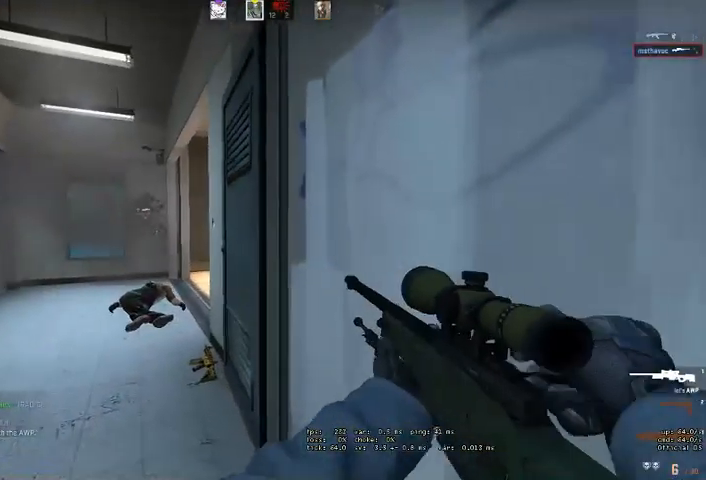
{"keys": ["a", "w"], "mouse": [], "events": [[66, "a", "up"], [133, "w", "down"], [166, "a", "down"]]}
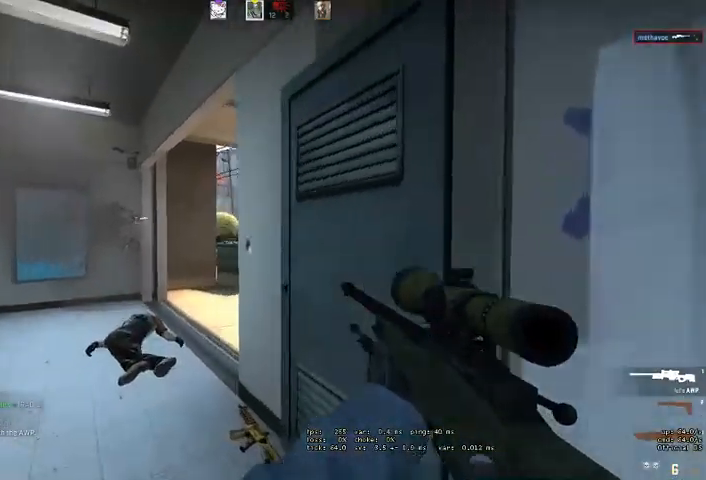
{"keys": ["a"], "mouse": [], "events": [[66, "w", "up"], [100, "mouse_right", "down"], [166, "mouse_right", "up"], [200, "d", "down"], [233, "a", "up"], [300, "a", "down"], [333, "d", "up"]]}
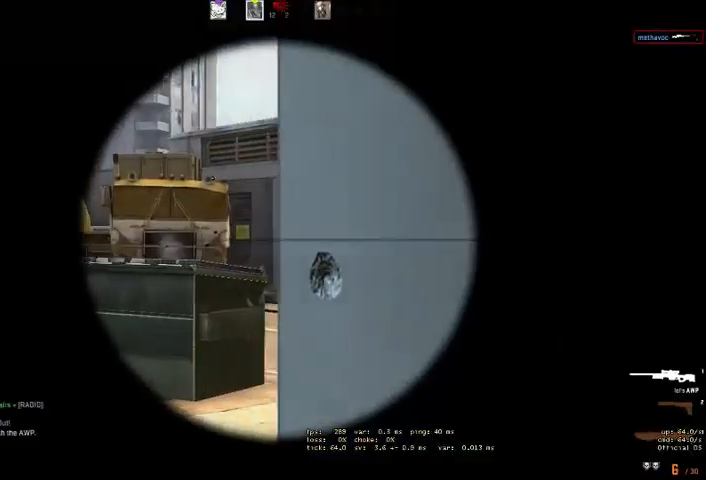
{"keys": ["a", "w"], "mouse": [], "events": [[166, "a", "up"], [266, "a", "down"], [266, "w", "down"]]}
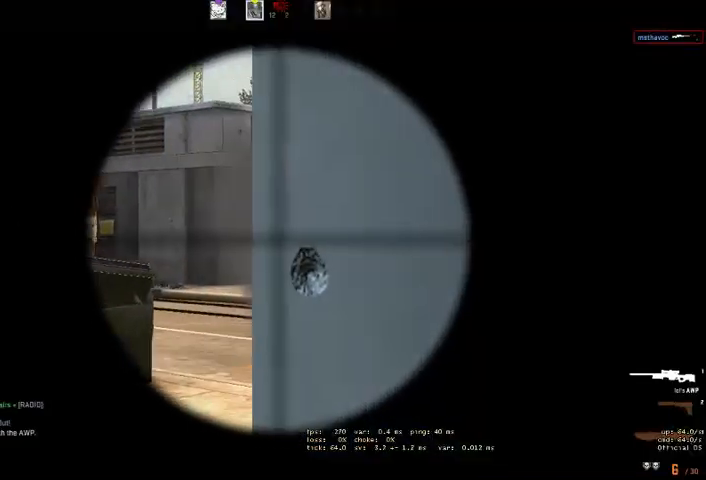
{"keys": ["a"], "mouse": [], "events": [[233, "w", "up"]]}
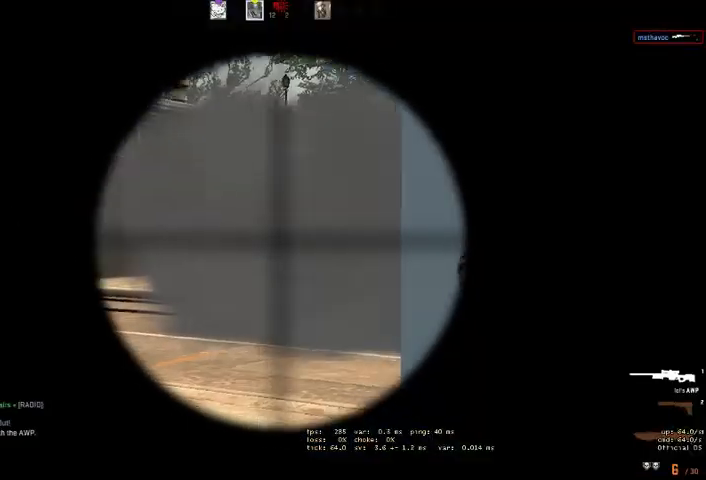
{"keys": [], "mouse": [], "events": [[66, "d", "down"], [100, "a", "up"], [166, "d", "up"], [166, "mouse_left", "down"], [266, "mouse_left", "up"], [266, "q", "down"], [300, "w", "down"], [333, "q", "up"], [333, "w", "up"], [400, "q", "down"], [400, "w", "down"], [466, "q", "up"], [466, "w", "up"]]}
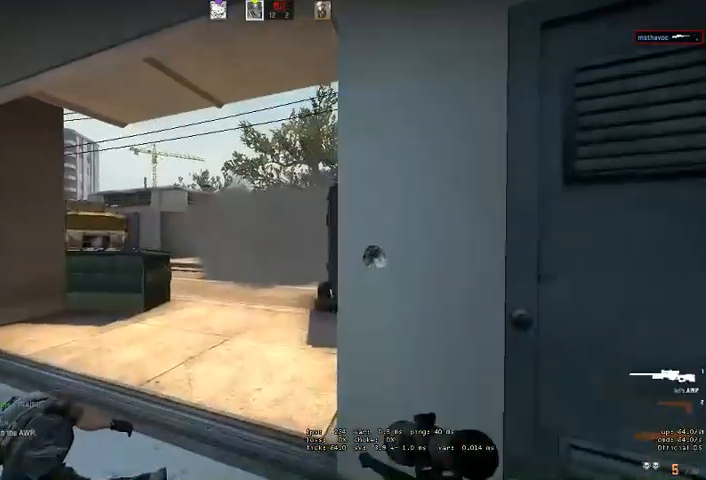
{"keys": ["a", "w"], "mouse": [], "events": [[33, "d", "down"], [266, "d", "up"], [300, "a", "down"], [433, "w", "down"]]}
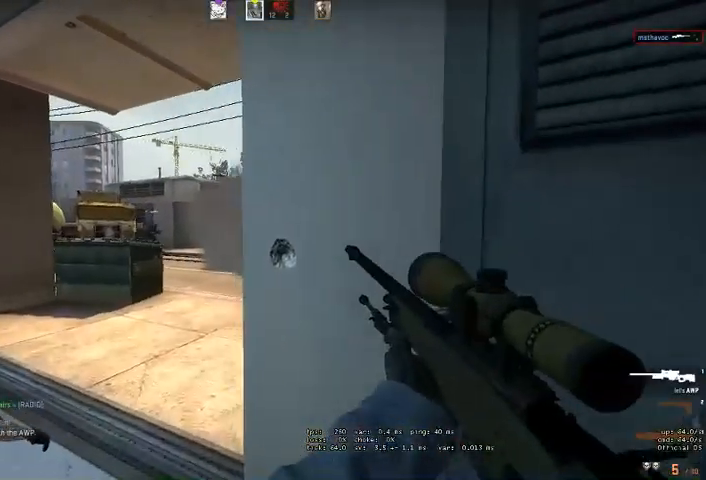
{"keys": ["a"], "mouse": [], "events": [[400, "w", "up"]]}
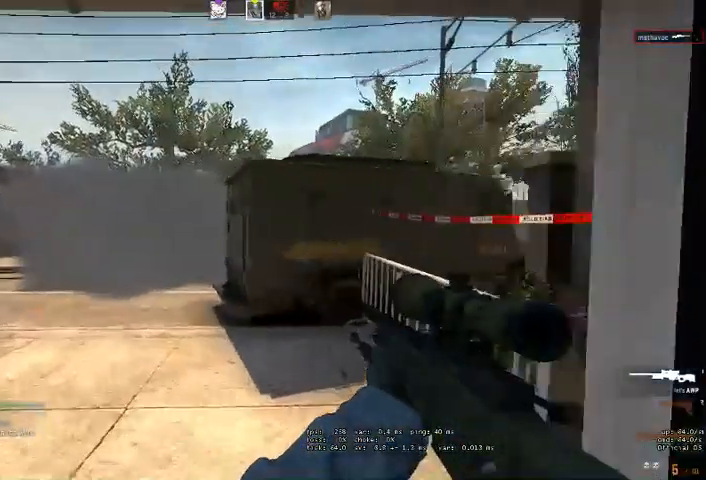
{"keys": ["a", "w"], "mouse": [], "events": [[466, "w", "down"]]}
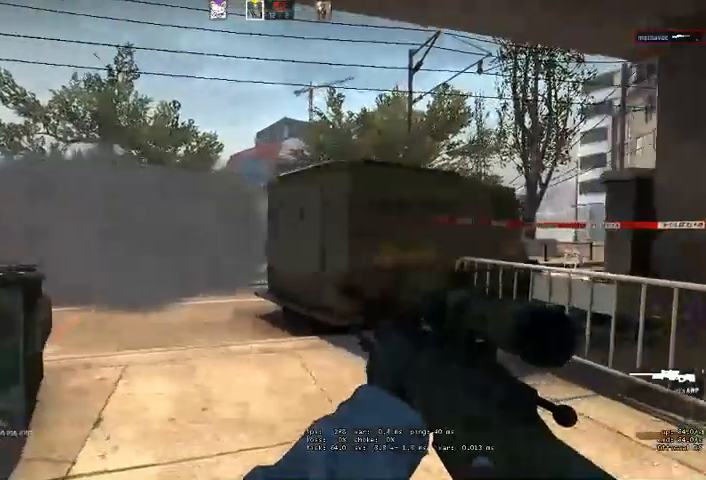
{"keys": ["d"], "mouse": [], "events": [[100, "w", "up"], [133, "mouse_right", "down"], [266, "mouse_right", "up"], [400, "a", "up"], [433, "d", "down"]]}
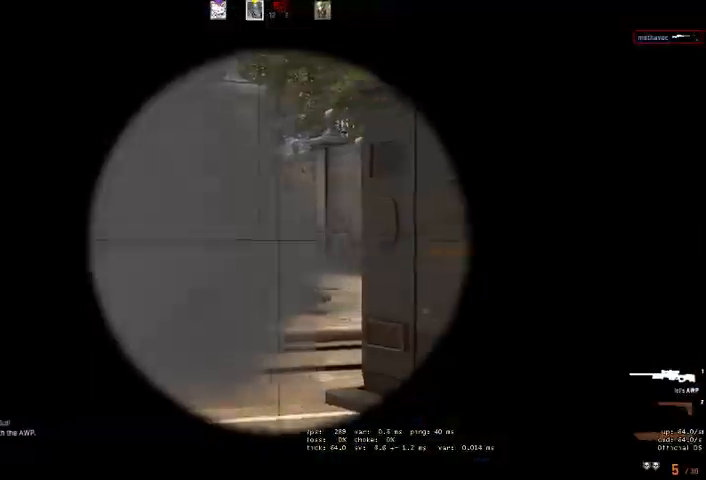
{"keys": ["d"], "mouse": ["left"], "events": [[333, "d", "up"], [466, "mouse_left", "down"], [500, "d", "down"]]}
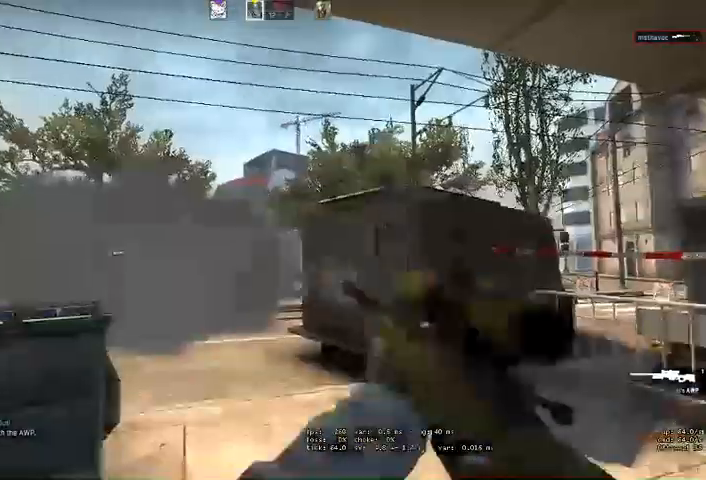
{"keys": ["w"], "mouse": [], "events": [[33, "q", "down"], [66, "mouse_left", "up"], [100, "q", "up"], [166, "q", "down"], [200, "q", "up"], [300, "w", "down"], [433, "d", "up"]]}
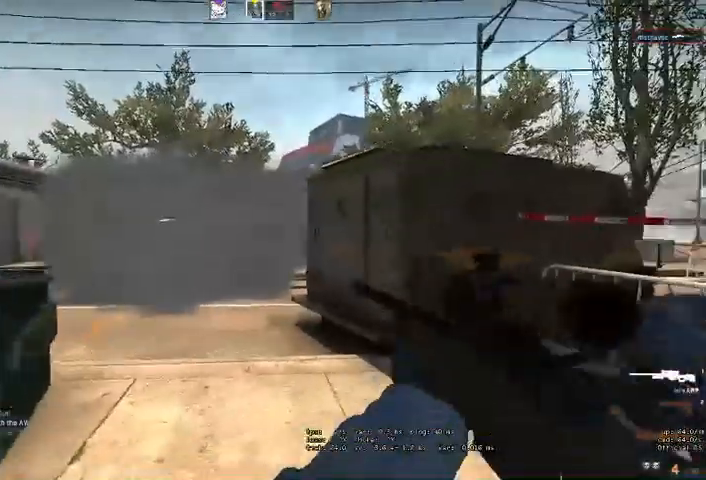
{"keys": ["space", "w"], "mouse": []}
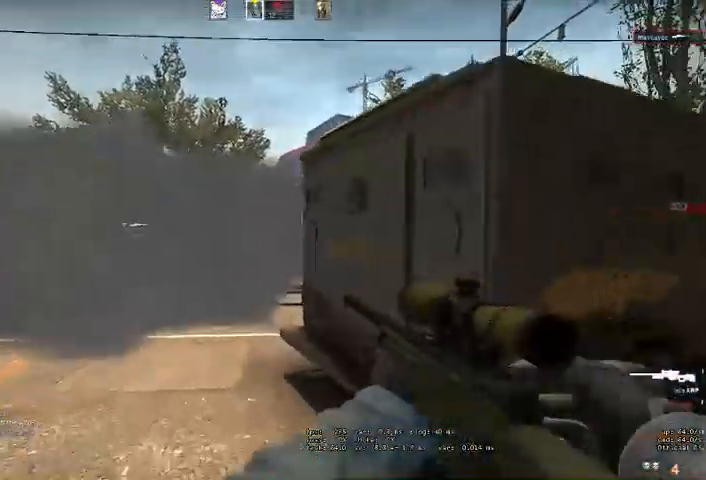
{"keys": ["a", "w"], "mouse": [], "events": [[33, "a", "down"], [166, "space", "up"], [233, "w", "up"], [300, "a", "up"], [500, "a", "down"], [500, "w", "down"]]}
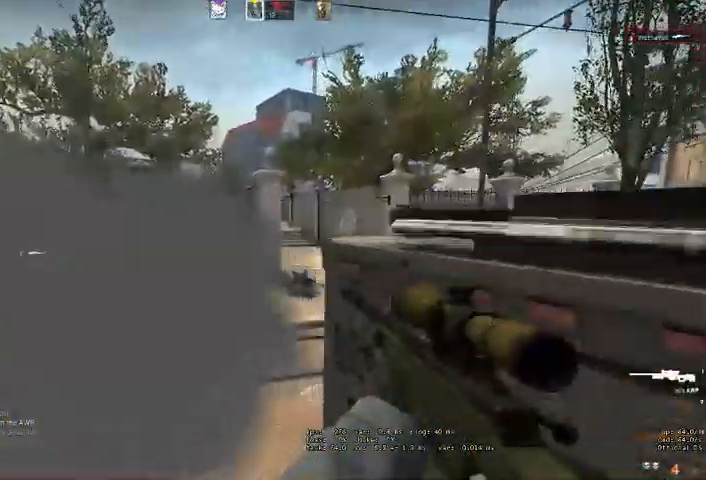
{"keys": ["w"], "mouse": [], "events": [[466, "a", "up"]]}
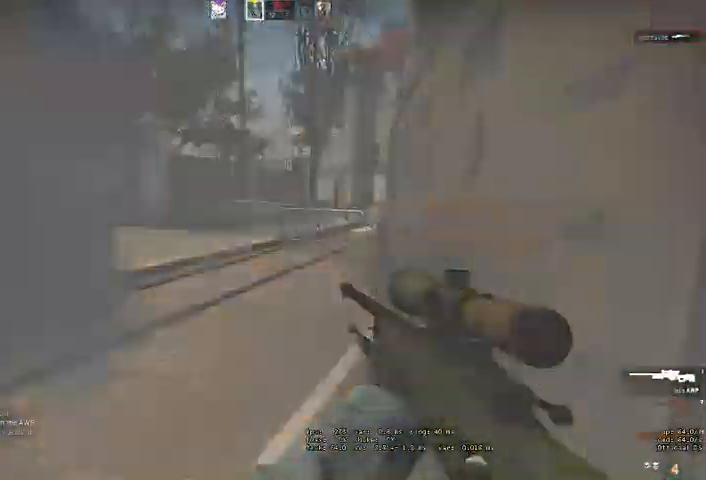
{"keys": ["d"], "mouse": [], "events": [[66, "q", "down"], [133, "q", "up"], [200, "d", "down"], [400, "w", "up"]]}
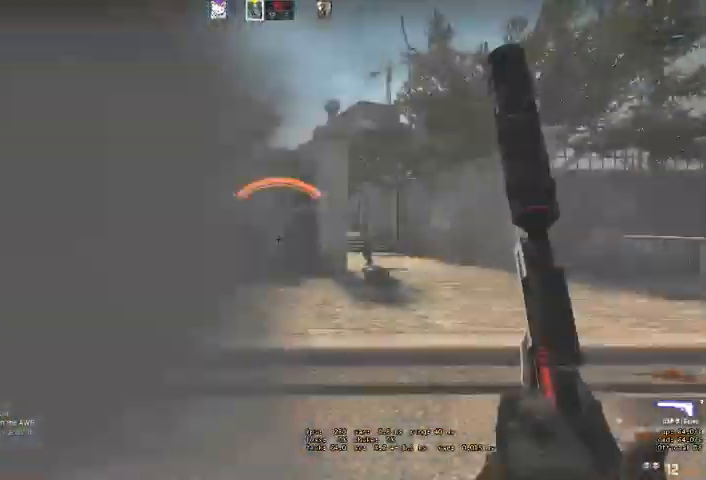
{"keys": ["d"], "mouse": [], "events": []}
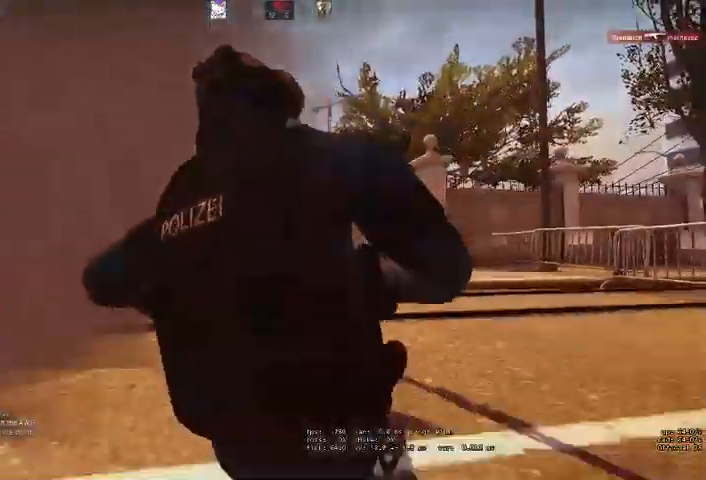
{"keys": [], "mouse": [], "events": [[100, "d", "up"], [400, "space", "down"], [466, "space", "up"]]}
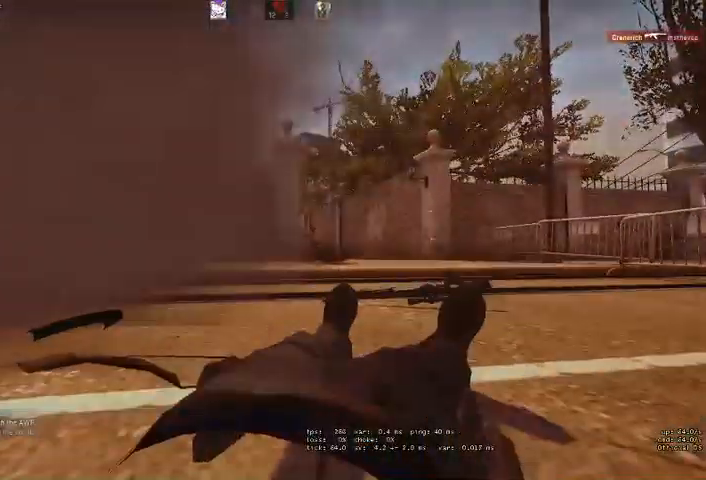
{"keys": [], "mouse": [], "events": [[366, "space", "down"], [466, "space", "up"]]}